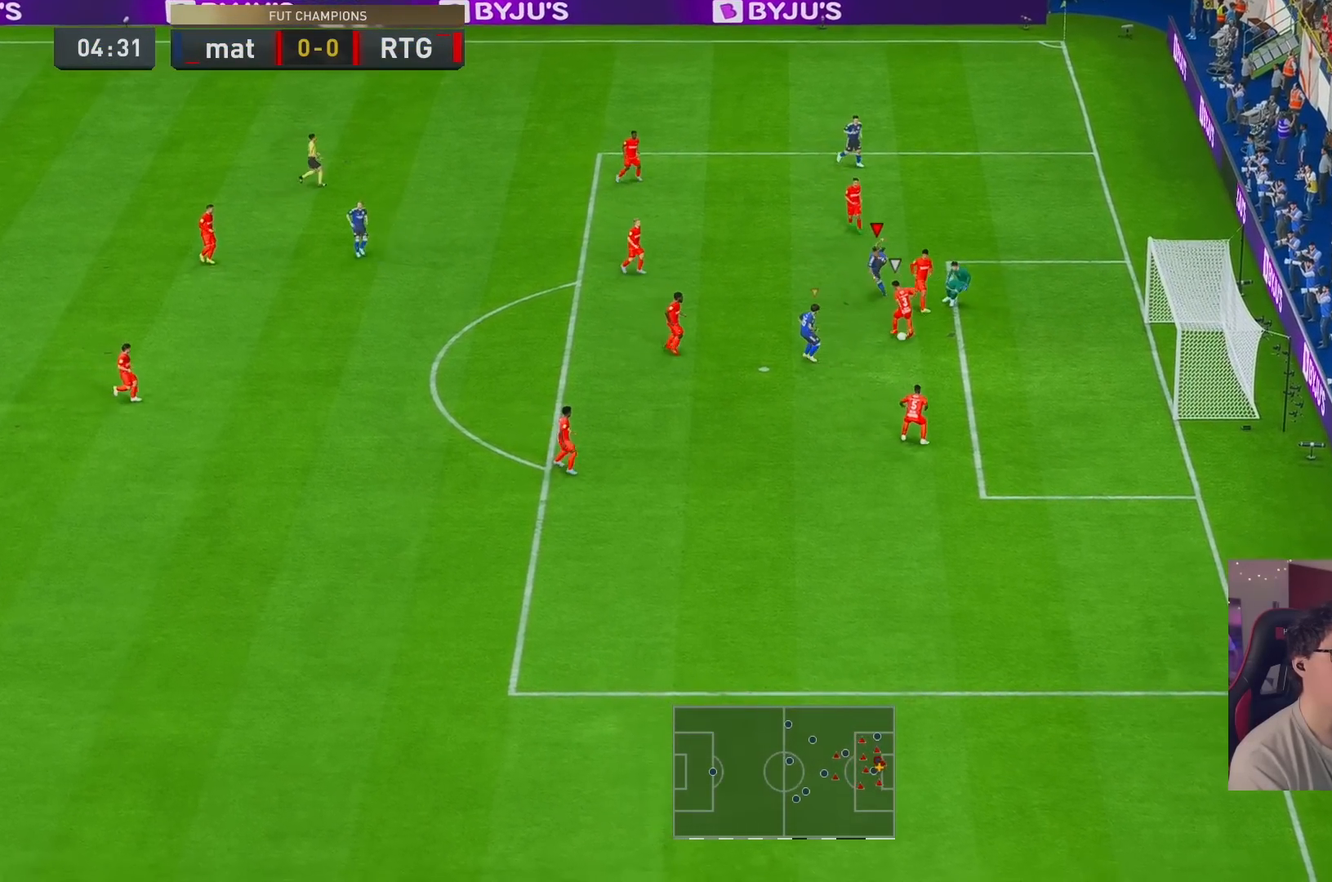
Gameplay with a controller (Xbox layout); each line is a JSON object with the inputs held at the frame after it. "events" lists button and stick changes between this image and that frame as [ms after this image, input, new state], when the widget could be followed in between. Not read: L3 R3.
{"buttons": ["R2"], "left_stick": "down-right", "right_stick": "center"}
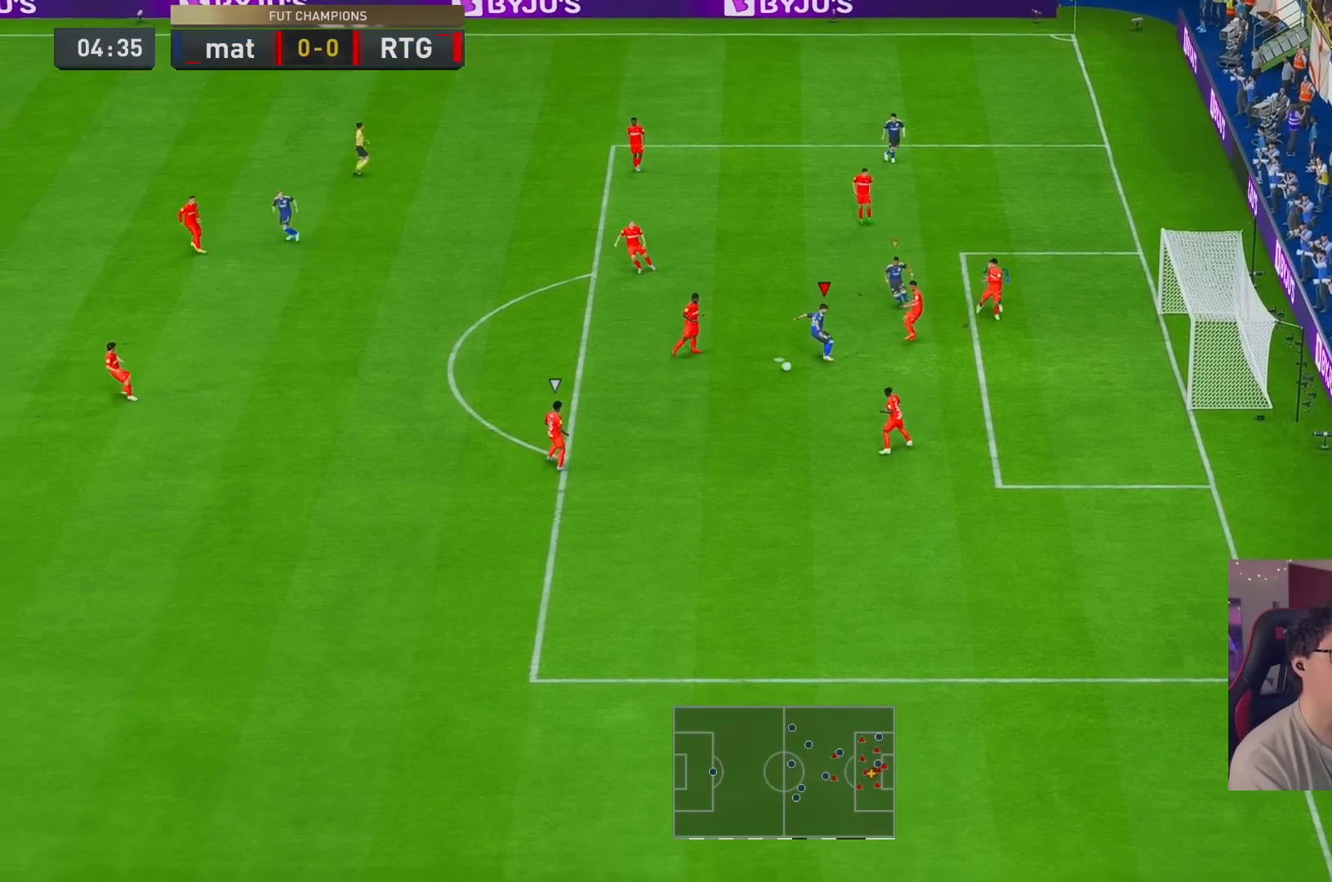
{"buttons": [], "left_stick": "down", "right_stick": "center", "events": [[83, "L2", "down"], [117, "left_stick", "down"], [133, "L2", "up"], [217, "L2", "down"], [267, "R2", "up"], [283, "X", "down"], [300, "L2", "up"], [383, "X", "up"]]}
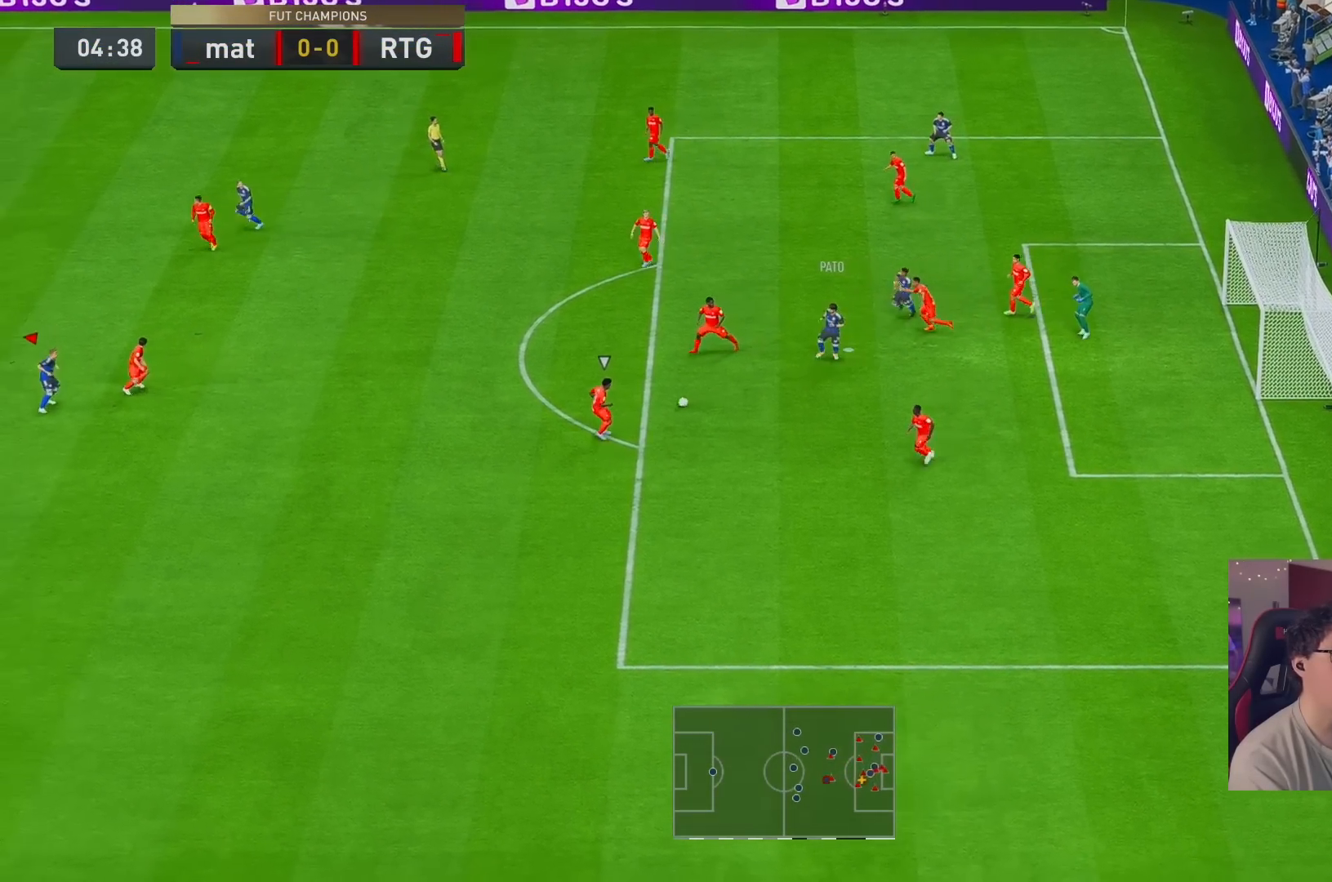
{"buttons": ["L2", "R2"], "left_stick": "down", "right_stick": "center", "events": [[17, "left_stick", "down-left"], [333, "left_stick", "down"], [400, "L2", "down"], [483, "R2", "down"]]}
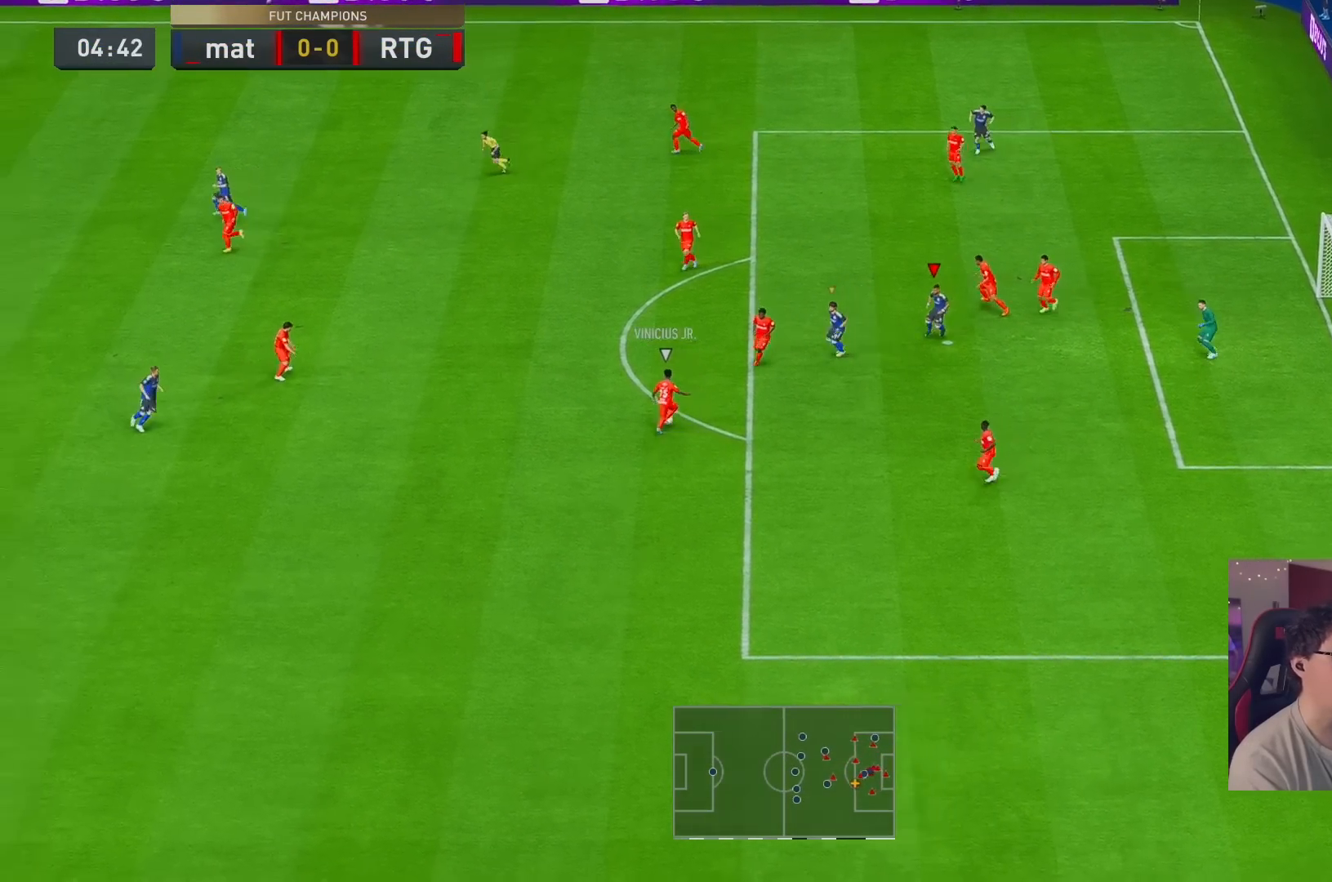
{"buttons": [], "left_stick": "down-right", "right_stick": "center", "events": [[17, "R2", "up"], [50, "L2", "up"], [133, "L1", "down"], [300, "L1", "up"], [333, "left_stick", "down-right"]]}
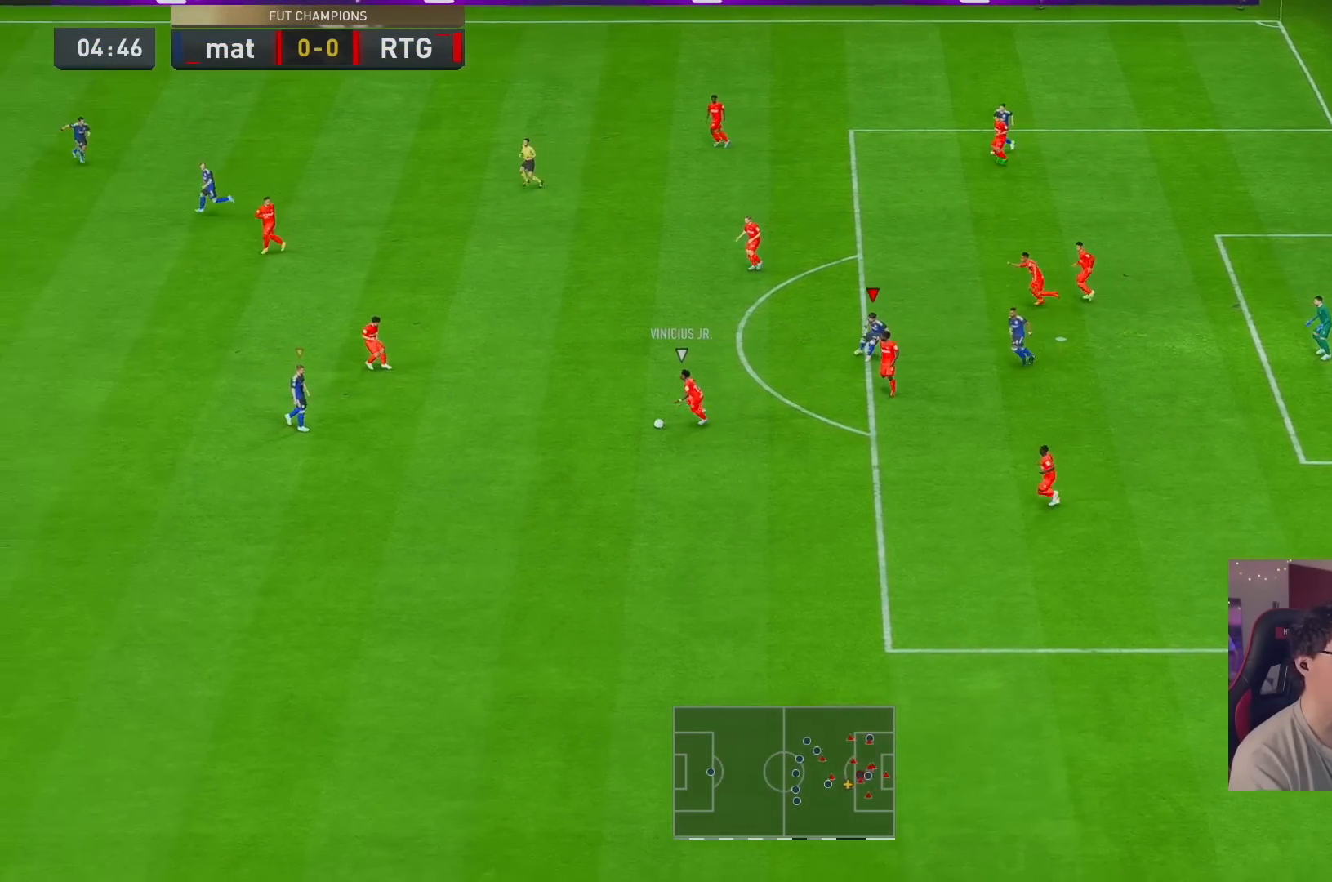
{"buttons": [], "left_stick": "left", "right_stick": "center", "events": [[33, "L2", "down"], [83, "L2", "up"], [83, "left_stick", "center"], [100, "R2", "down"], [233, "R2", "up"], [267, "left_stick", "left"]]}
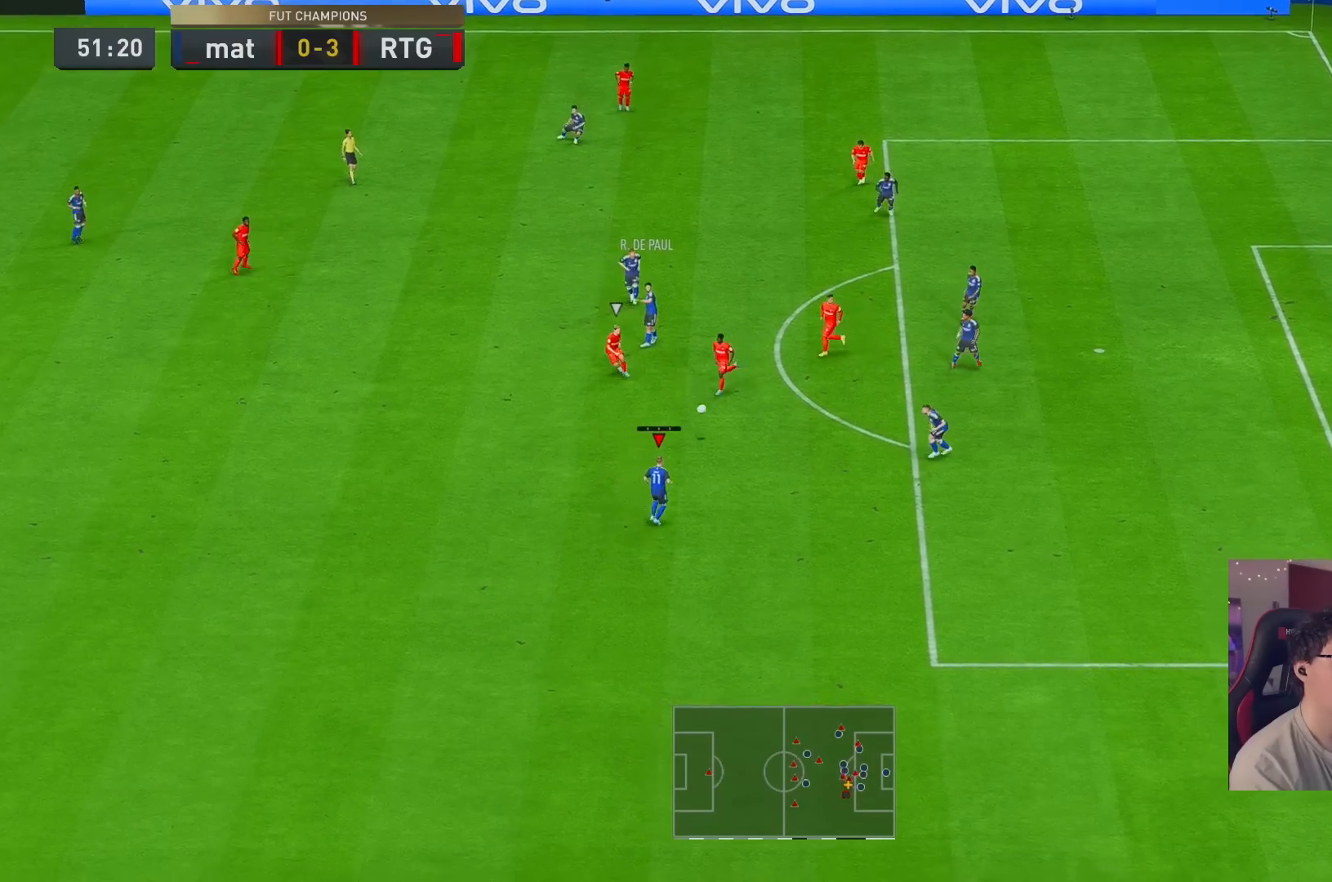
{"buttons": [], "left_stick": "left", "right_stick": "center", "events": [[167, "A", "down"], [367, "A", "up"]]}
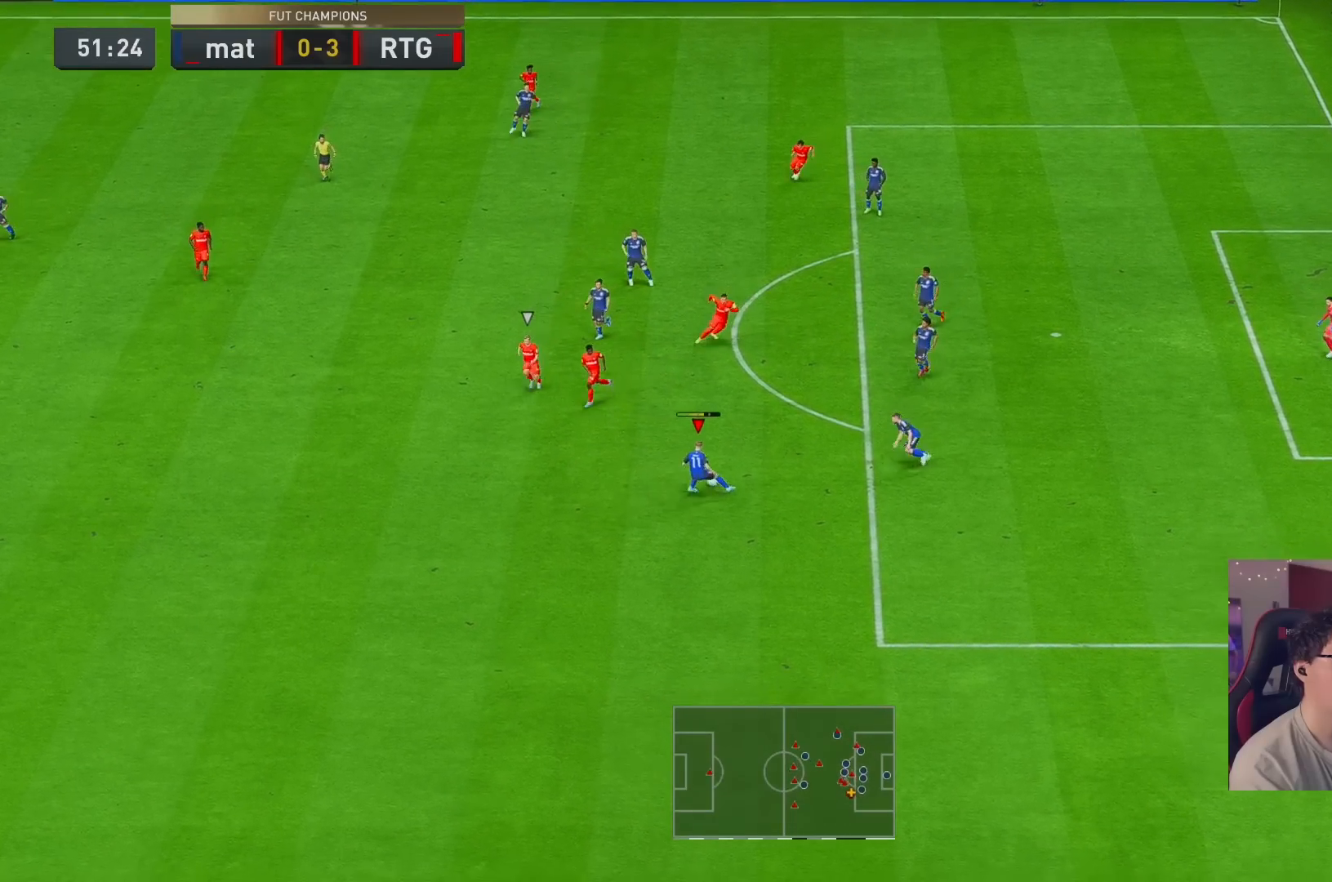
{"buttons": ["R2"], "left_stick": "center", "right_stick": "center", "events": [[283, "left_stick", "center"], [383, "R2", "down"]]}
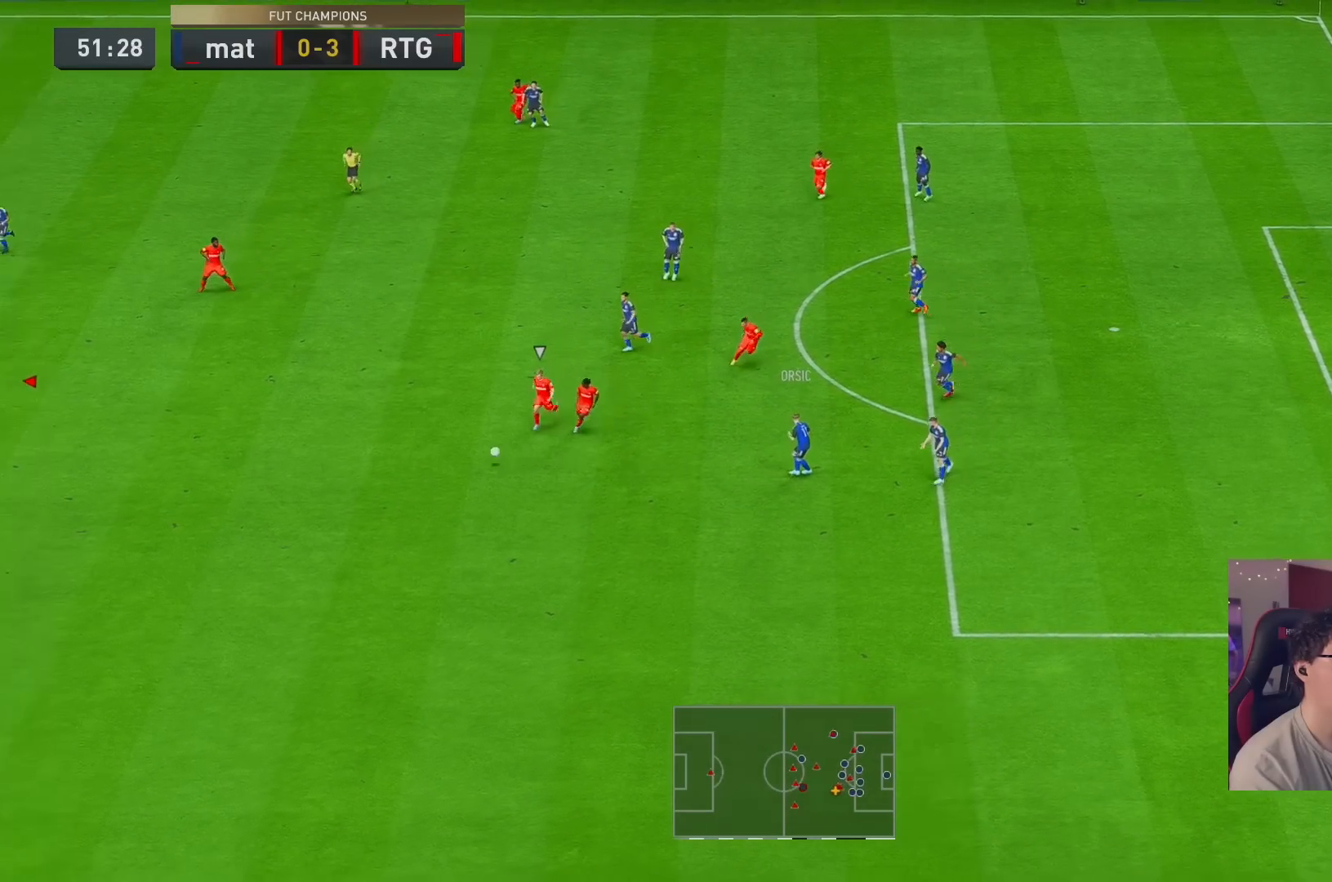
{"buttons": [], "left_stick": "up-right", "right_stick": "center", "events": [[67, "R2", "up"], [67, "left_stick", "right"], [117, "left_stick", "up-right"]]}
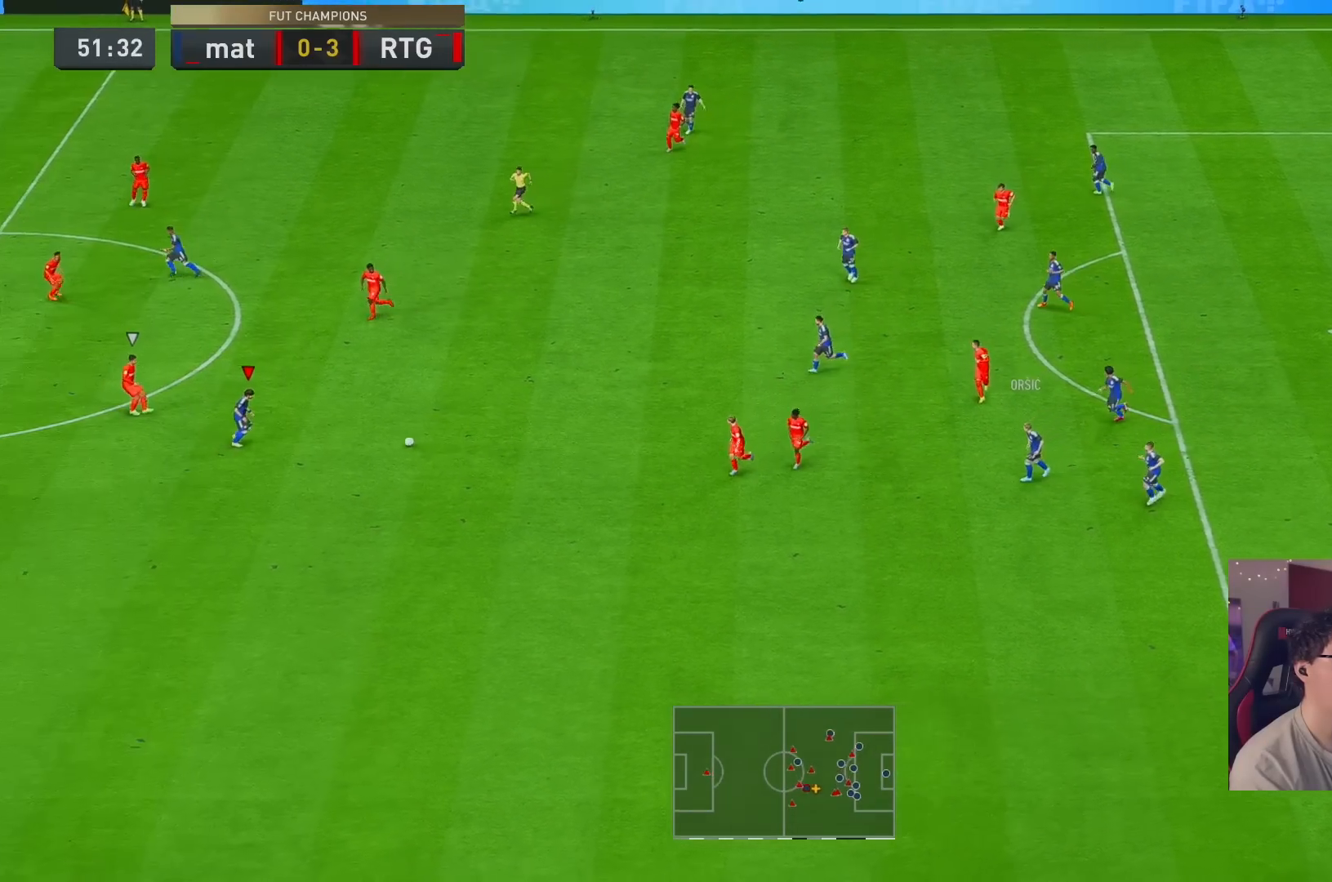
{"buttons": [], "left_stick": "center", "right_stick": "center", "events": [[83, "A", "down"], [183, "A", "up"], [383, "left_stick", "center"]]}
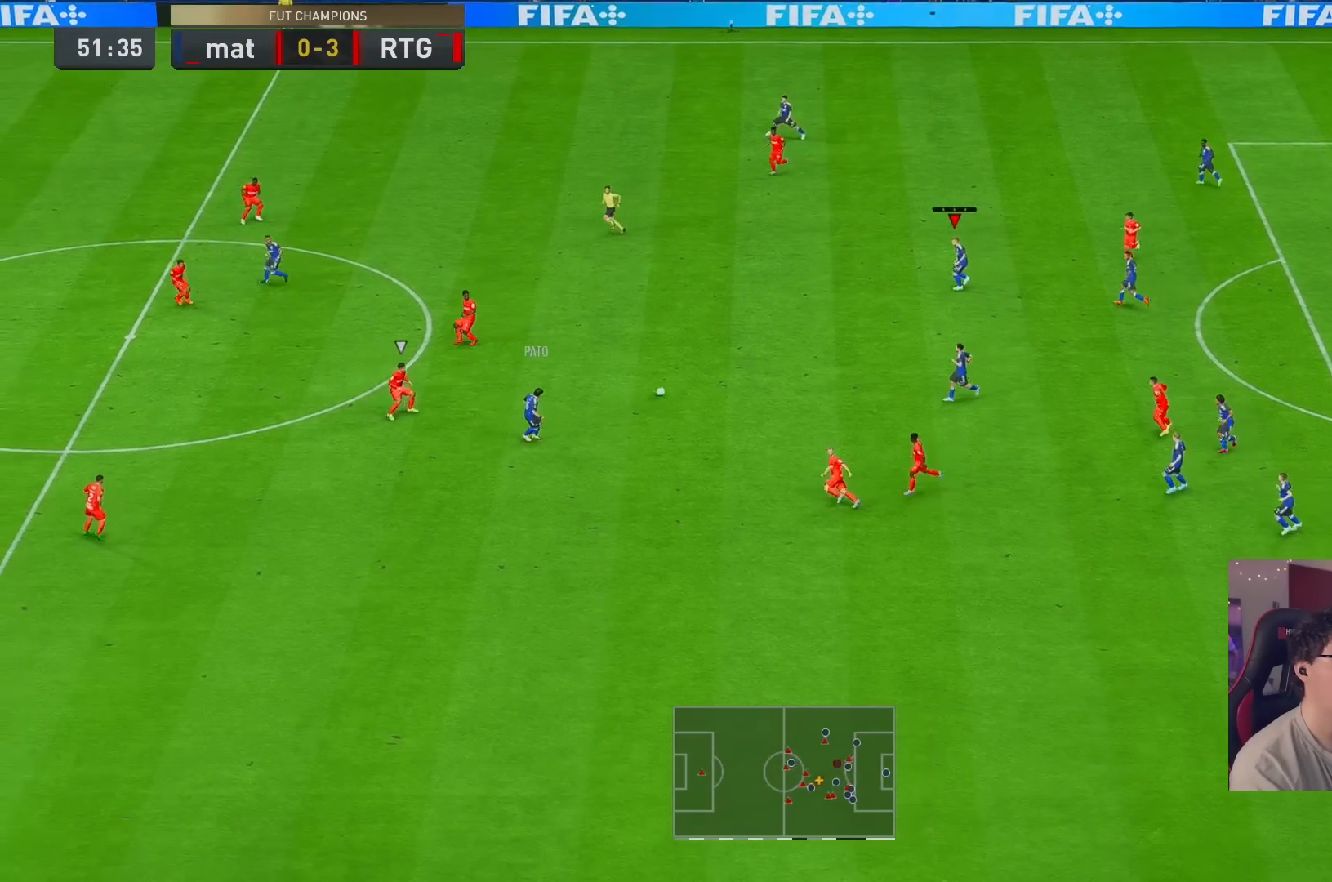
{"buttons": [], "left_stick": "up-left", "right_stick": "center", "events": [[150, "left_stick", "up-left"]]}
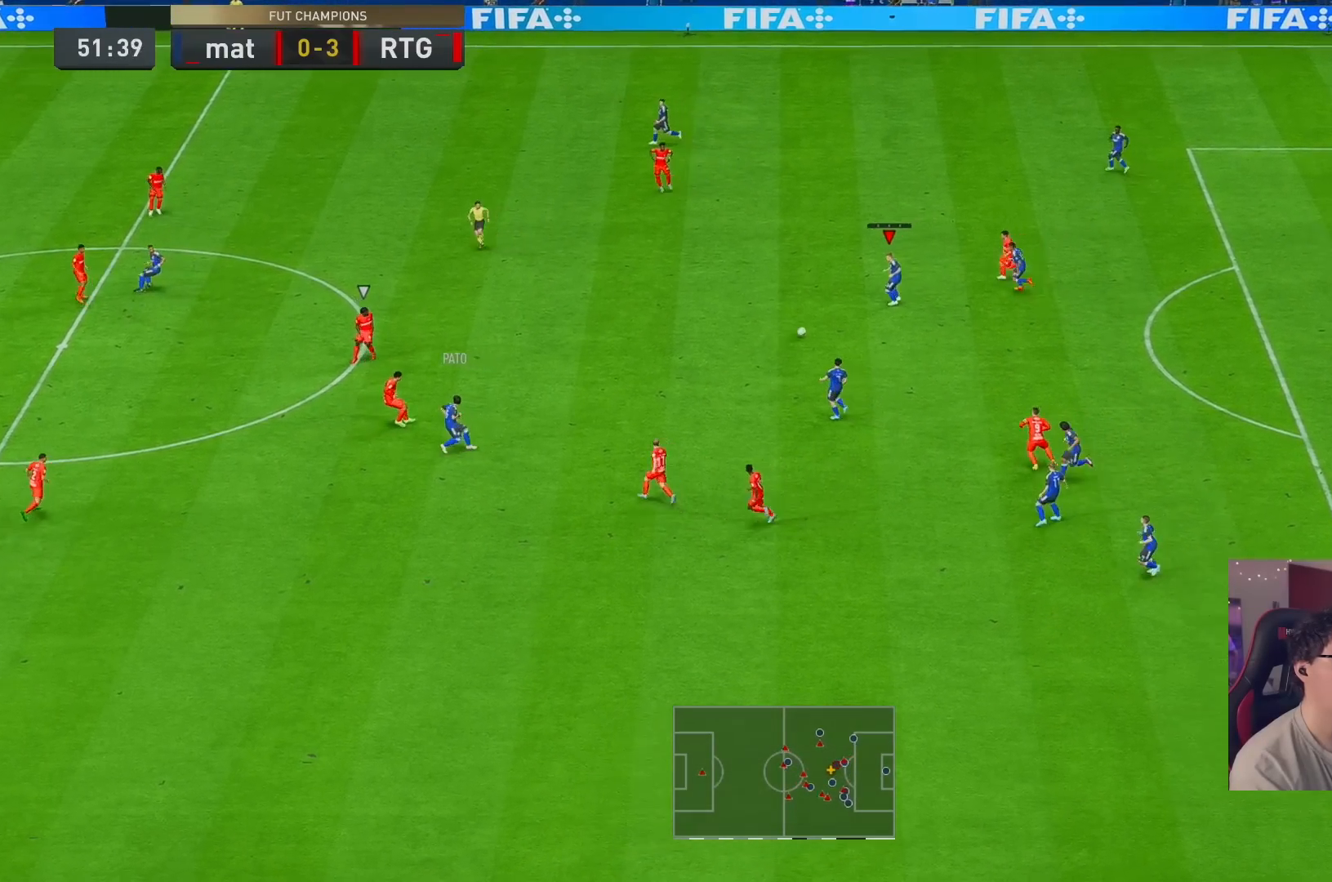
{"buttons": [], "left_stick": "up-left", "right_stick": "center", "events": [[67, "L1", "down"], [167, "L1", "up"]]}
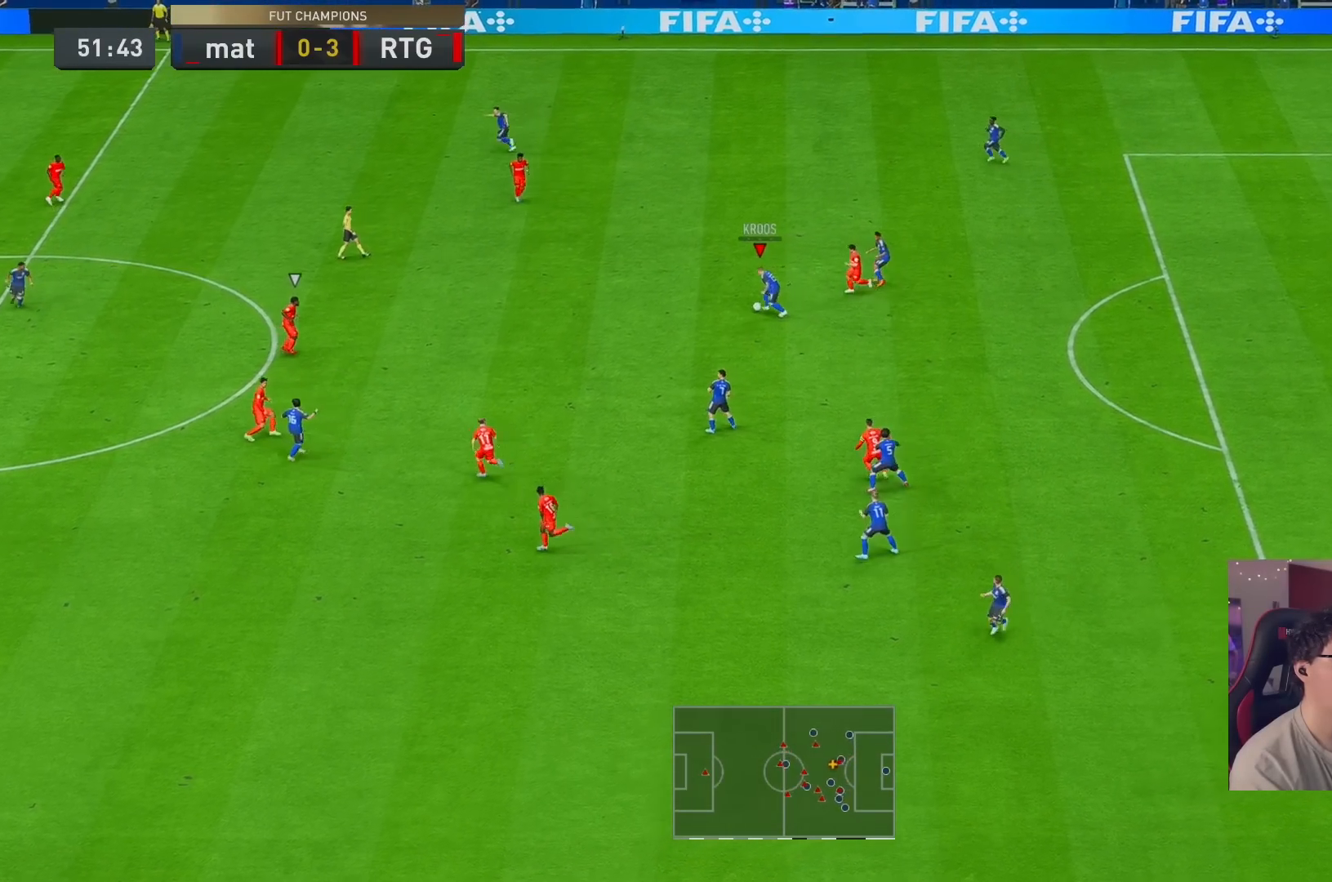
{"buttons": [], "left_stick": "up-left", "right_stick": "center", "events": []}
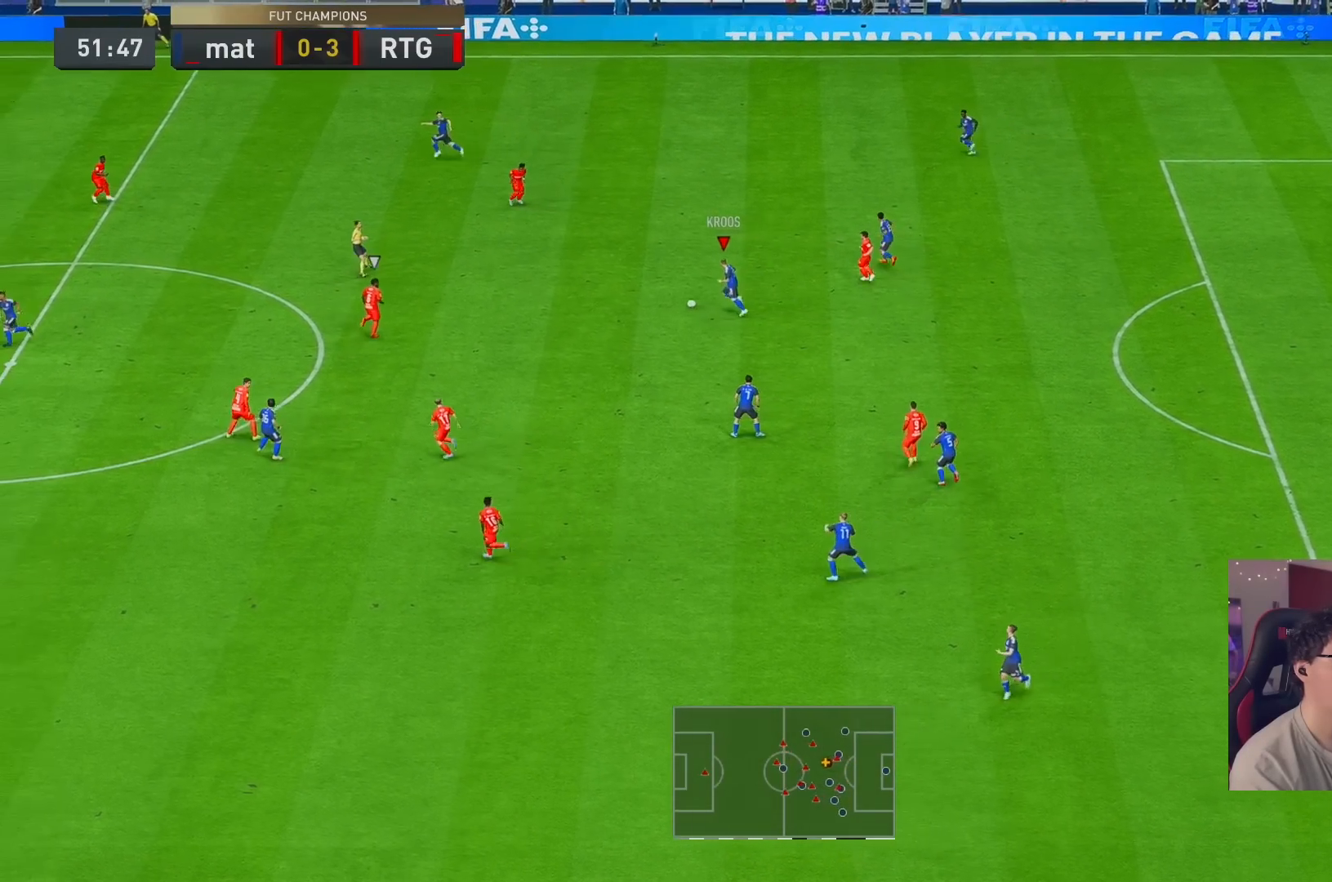
{"buttons": ["R1"], "left_stick": "left", "right_stick": "center", "events": [[67, "right_stick", "down"], [117, "left_stick", "center"], [400, "right_stick", "center"], [417, "left_stick", "left"], [483, "R1", "down"]]}
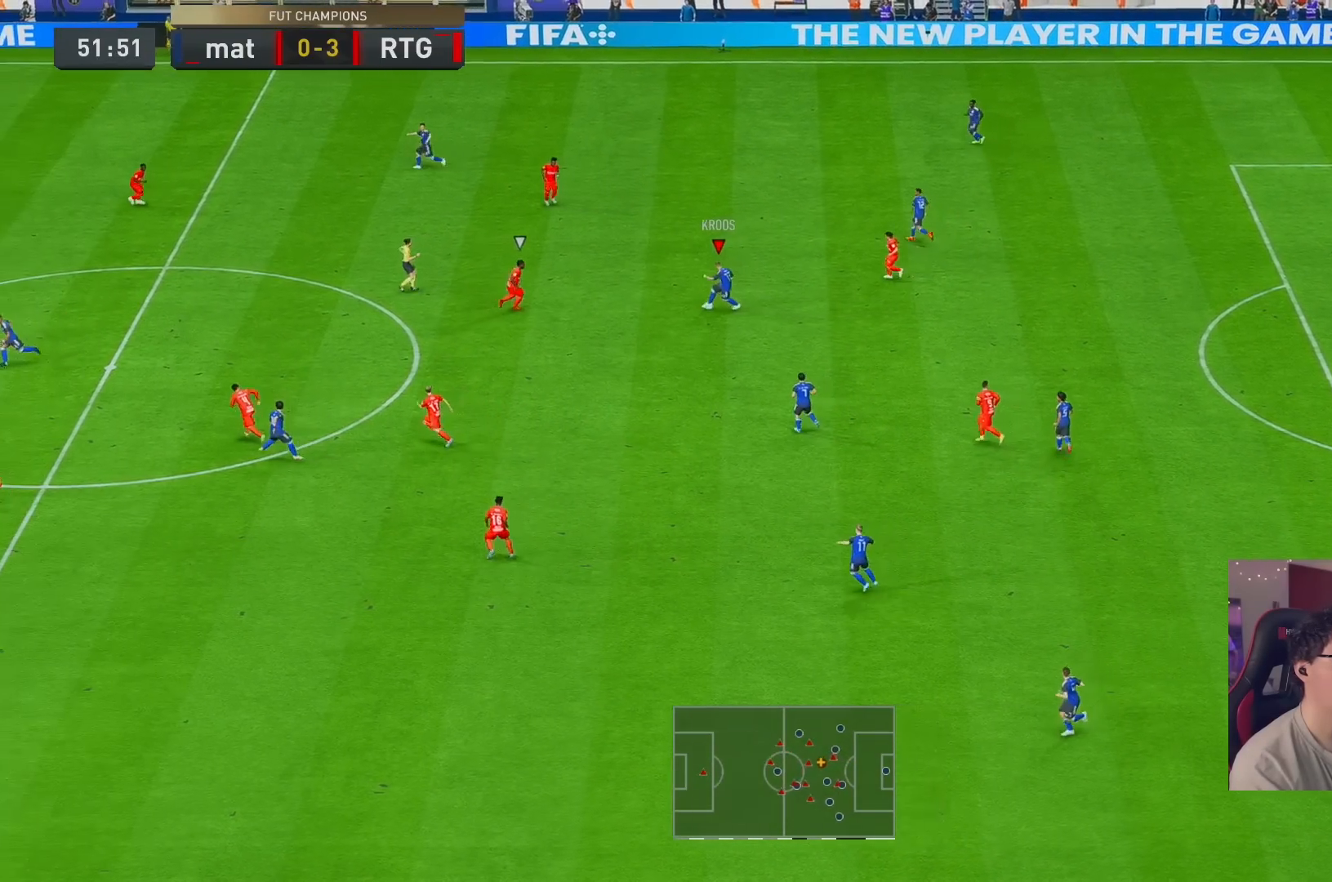
{"buttons": [], "left_stick": "left", "right_stick": "center", "events": [[17, "A", "down"], [217, "A", "up"], [217, "R1", "up"]]}
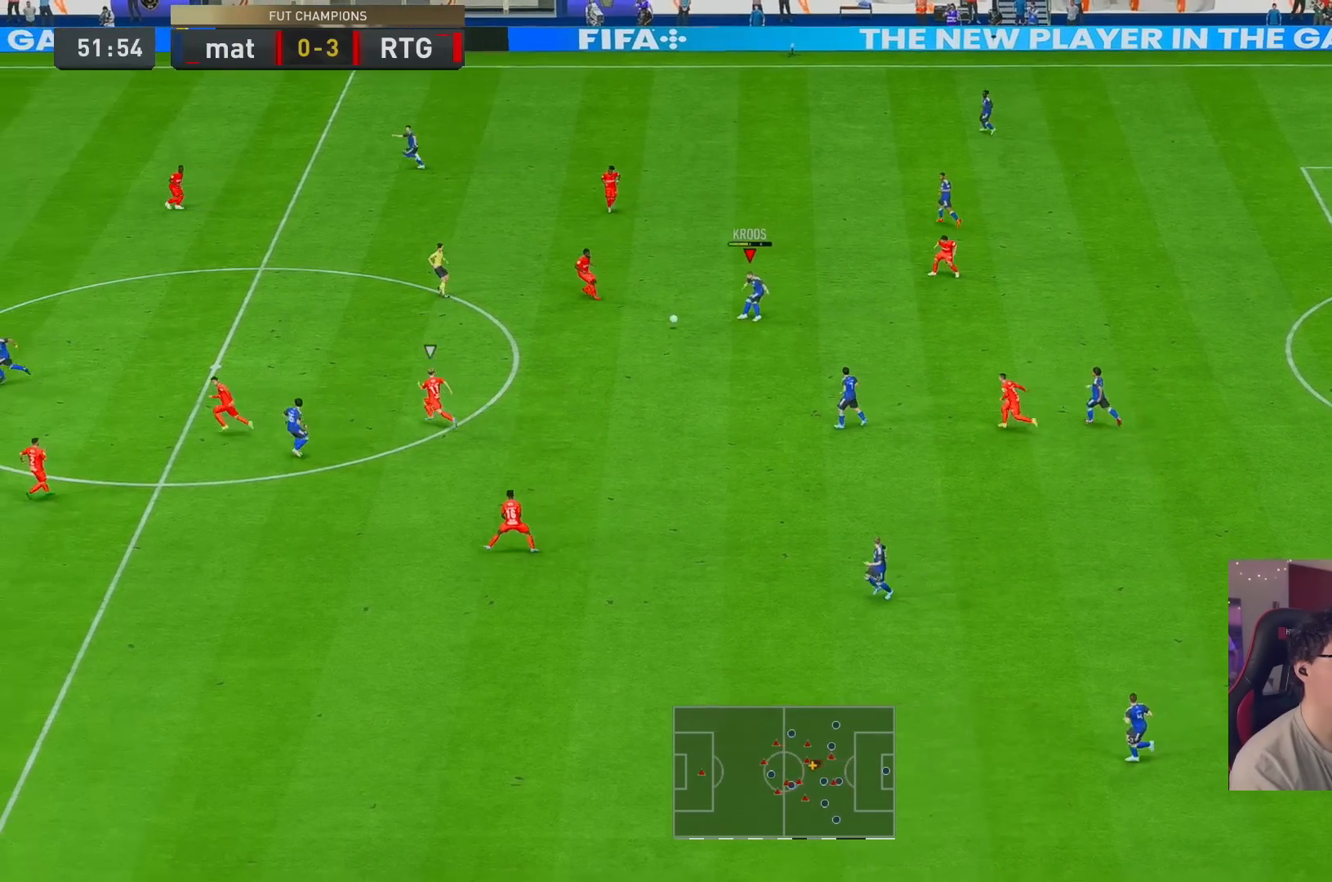
{"buttons": [], "left_stick": "up-right", "right_stick": "center", "events": [[17, "left_stick", "center"], [67, "R2", "down"], [167, "R2", "up"], [283, "left_stick", "up-right"]]}
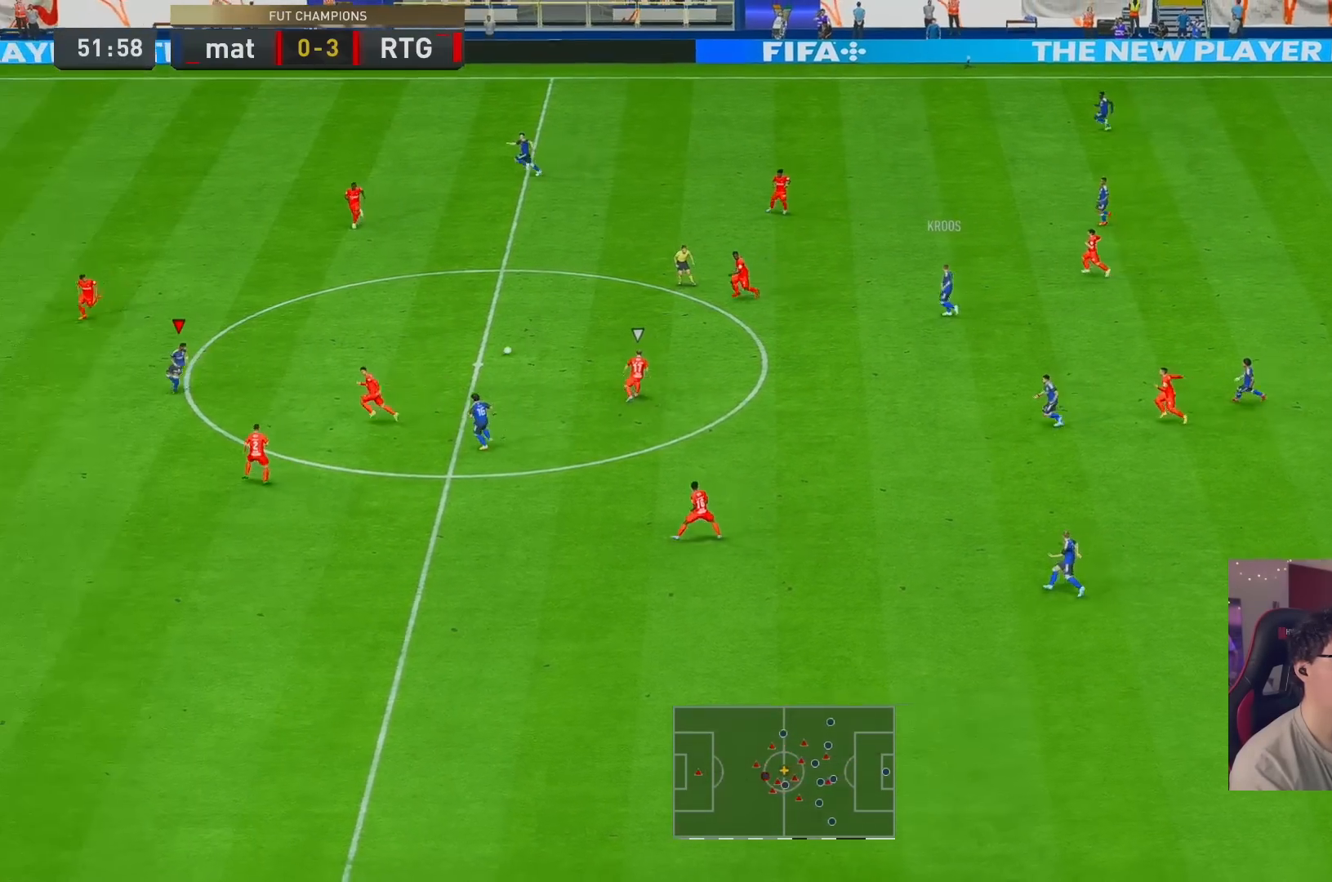
{"buttons": [], "left_stick": "up-left", "right_stick": "center", "events": [[267, "left_stick", "up-left"]]}
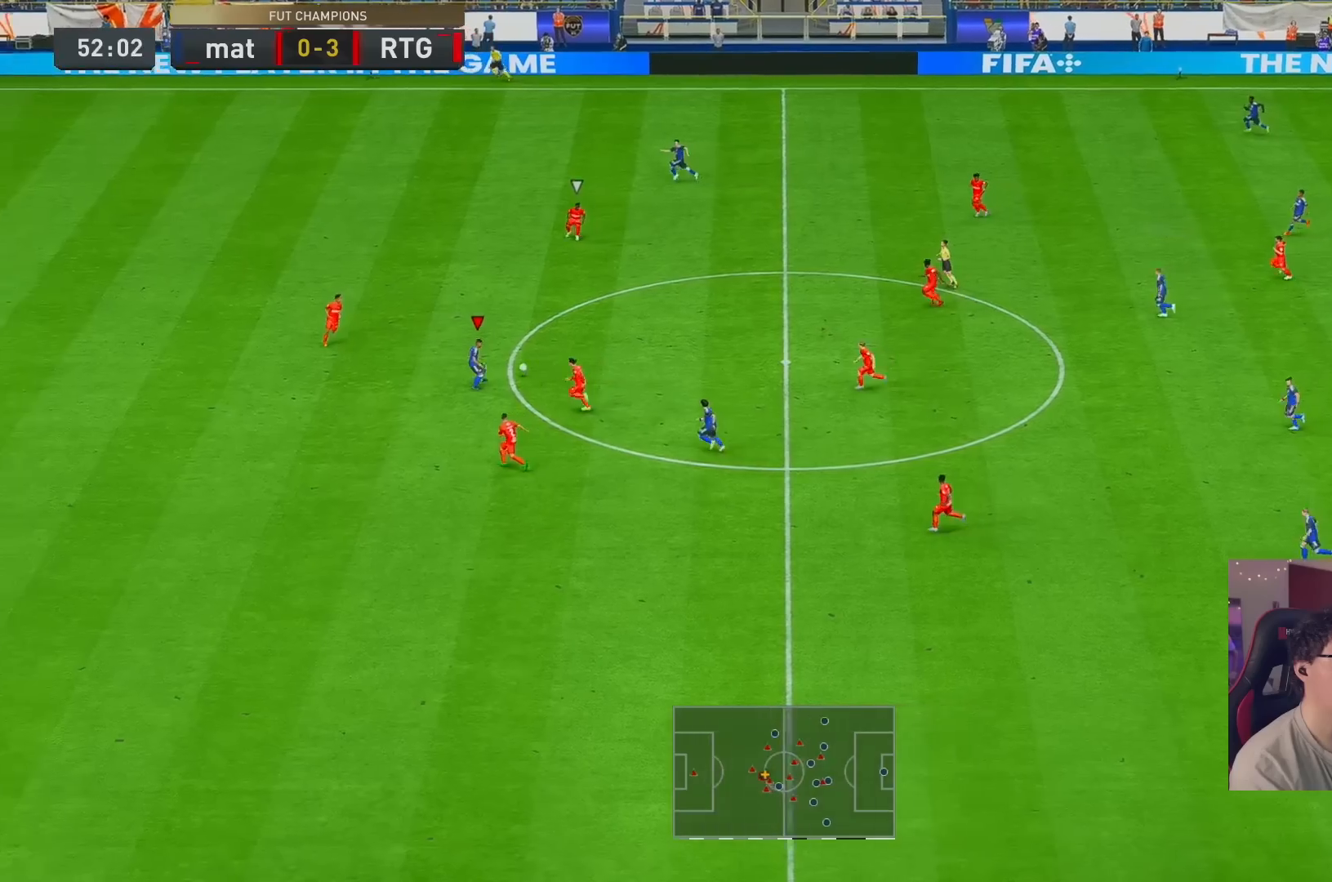
{"buttons": [], "left_stick": "up-left", "right_stick": "center", "events": [[100, "left_stick", "up"], [200, "Y", "down"], [367, "left_stick", "up-left"], [500, "Y", "up"]]}
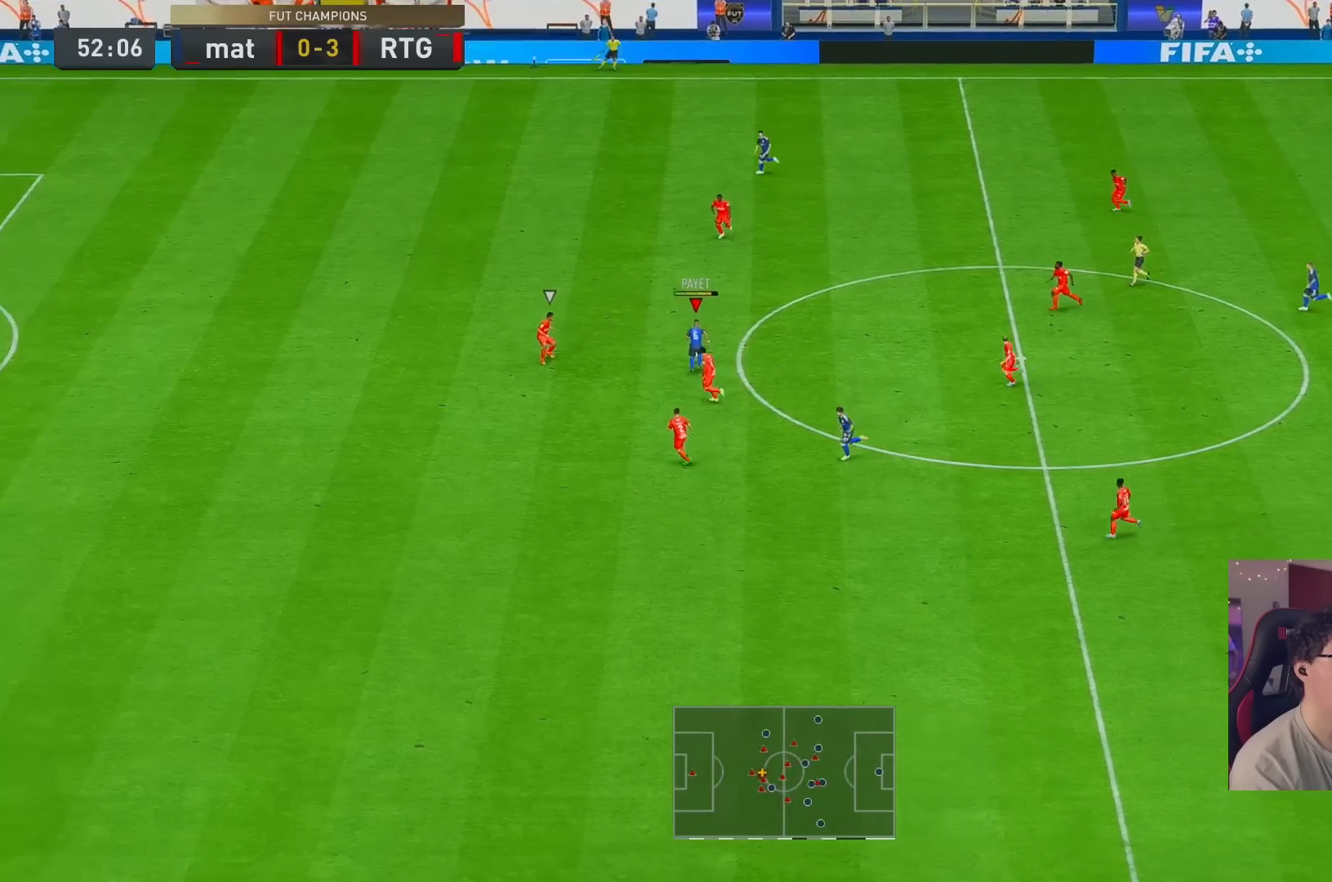
{"buttons": [], "left_stick": "up-left", "right_stick": "center", "events": []}
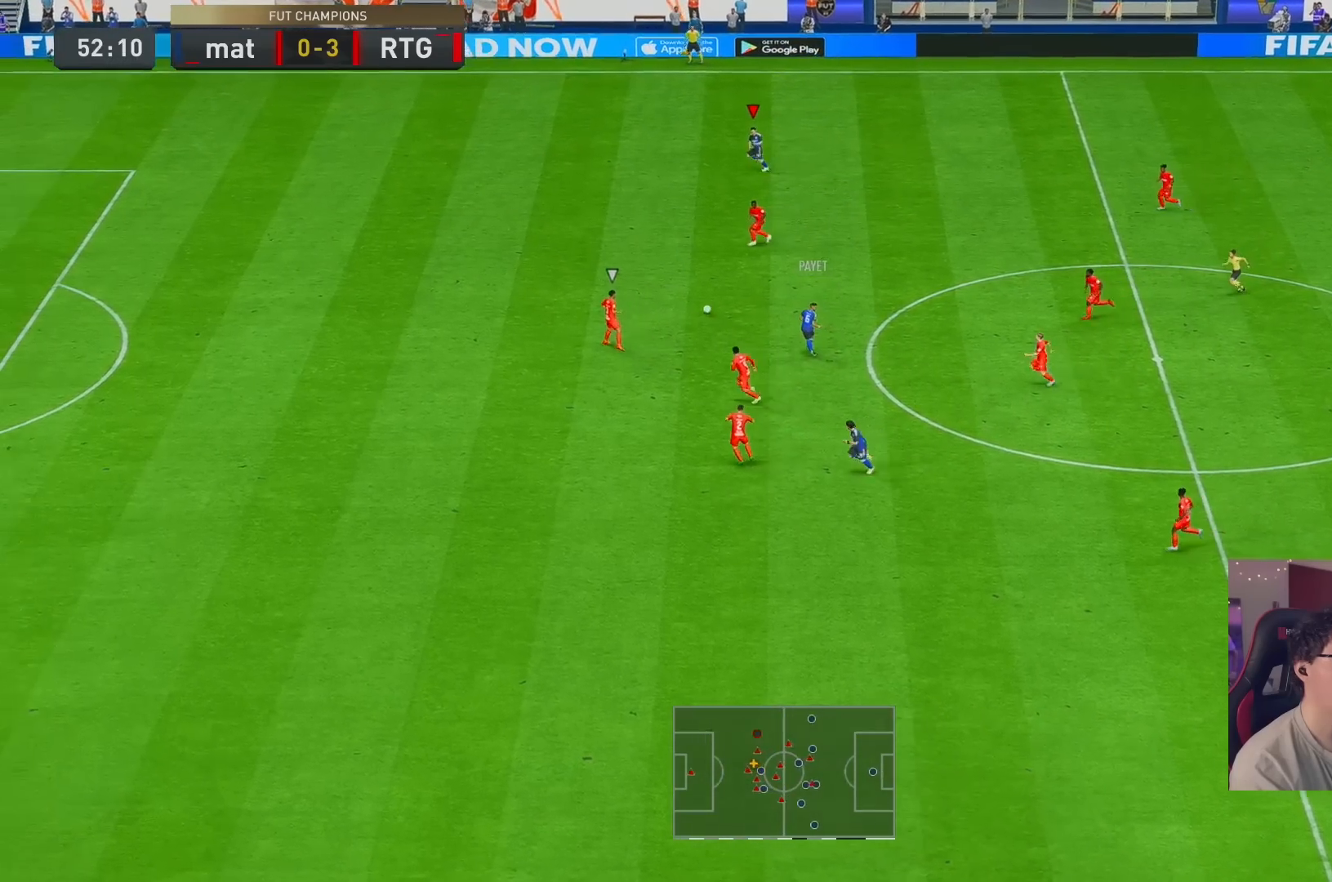
{"buttons": [], "left_stick": "left", "right_stick": "center", "events": [[283, "left_stick", "center"], [317, "R2", "down"], [467, "R2", "up"], [483, "left_stick", "left"]]}
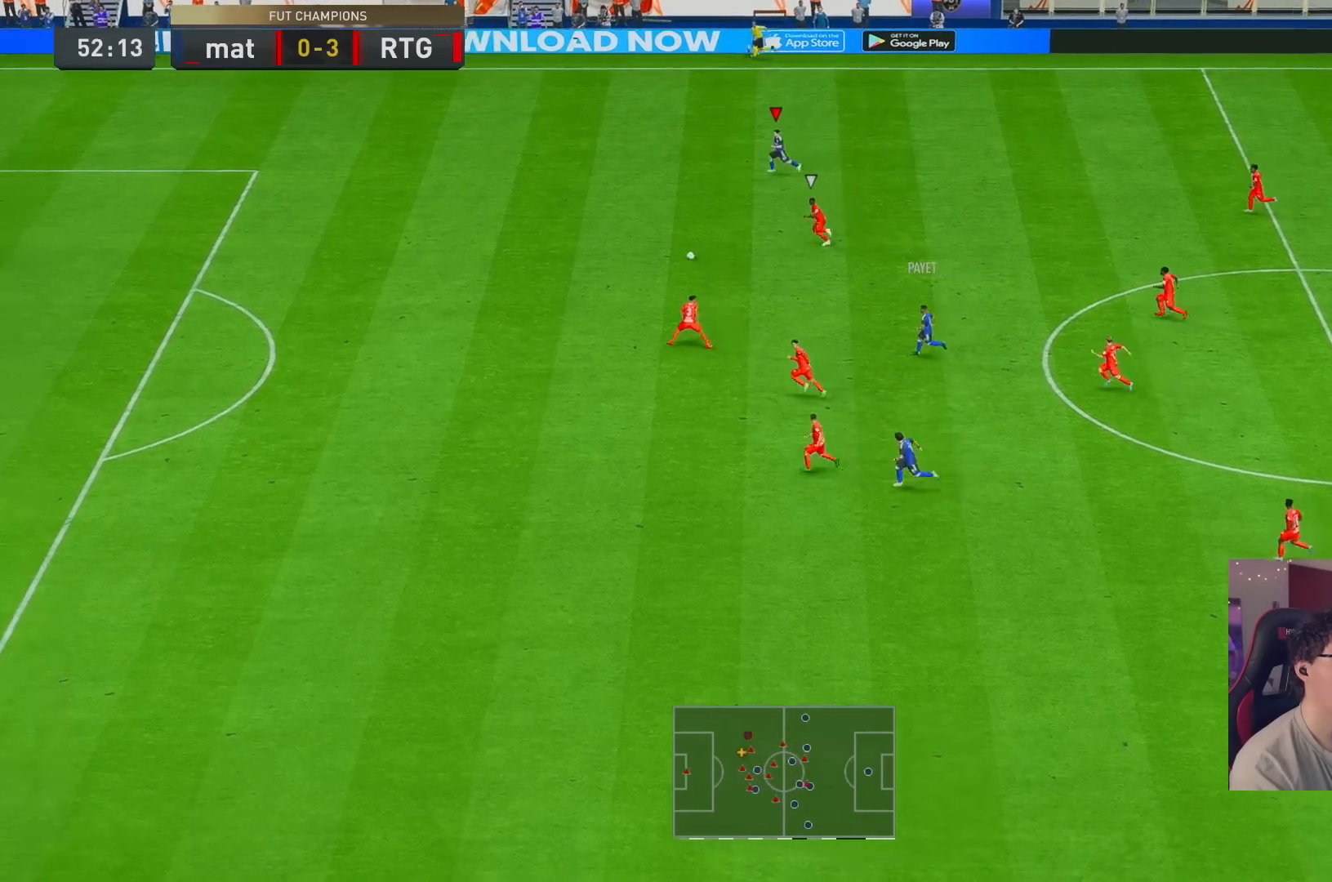
{"buttons": [], "left_stick": "left", "right_stick": "center", "events": []}
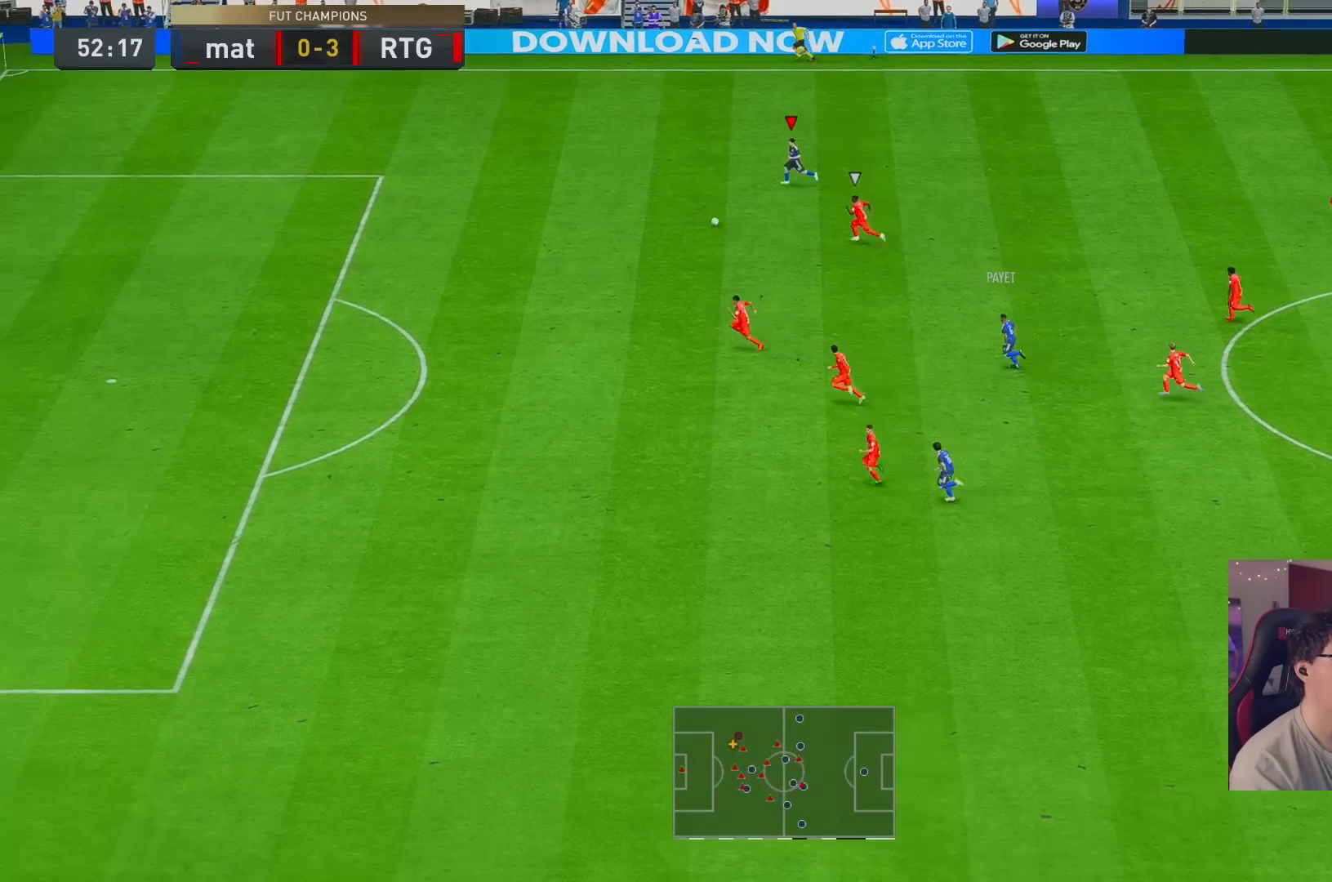
{"buttons": ["R2"], "left_stick": "left", "right_stick": "center", "events": [[267, "R2", "down"]]}
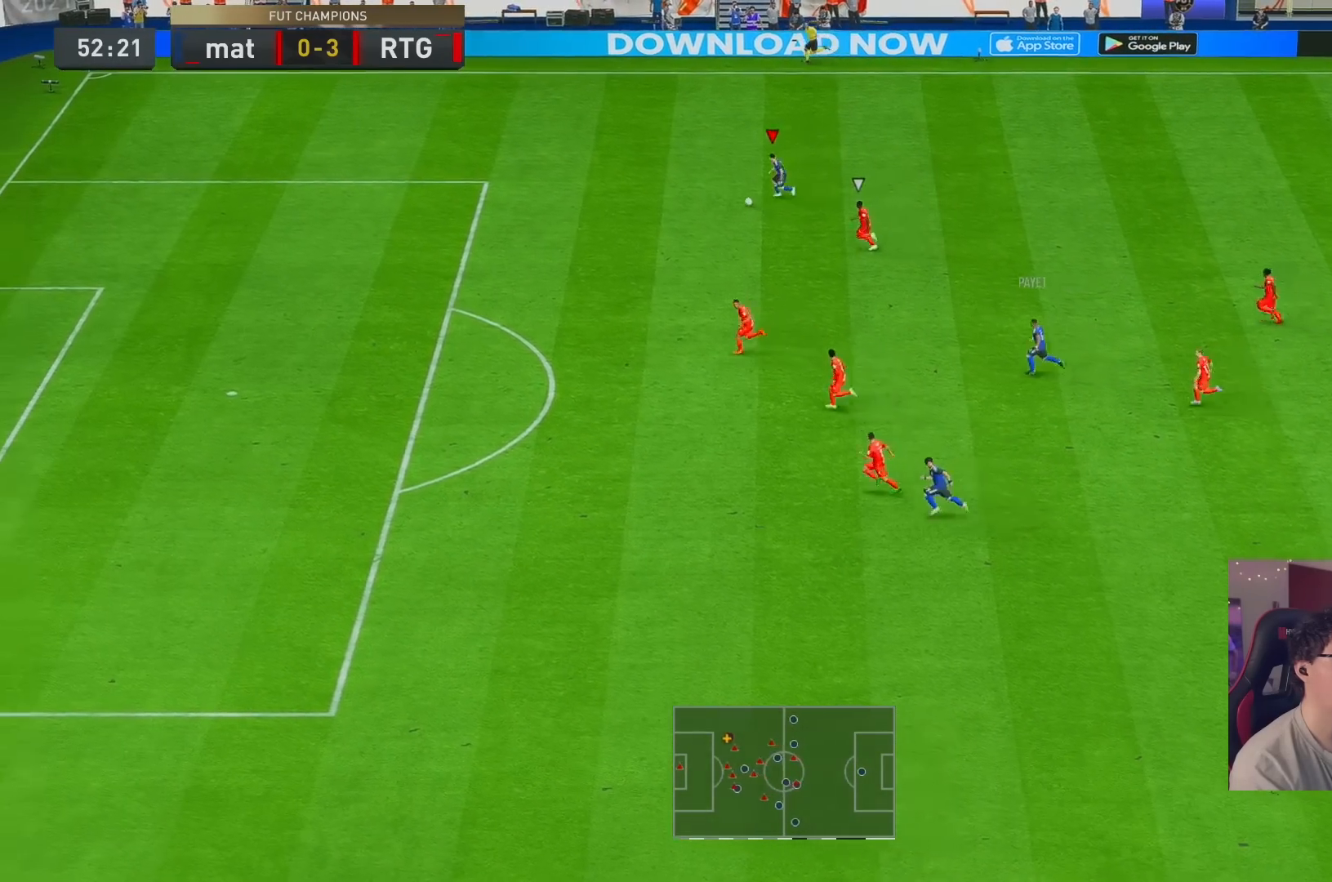
{"buttons": ["R2"], "left_stick": "left", "right_stick": "center", "events": [[17, "R2", "up"], [250, "R2", "down"]]}
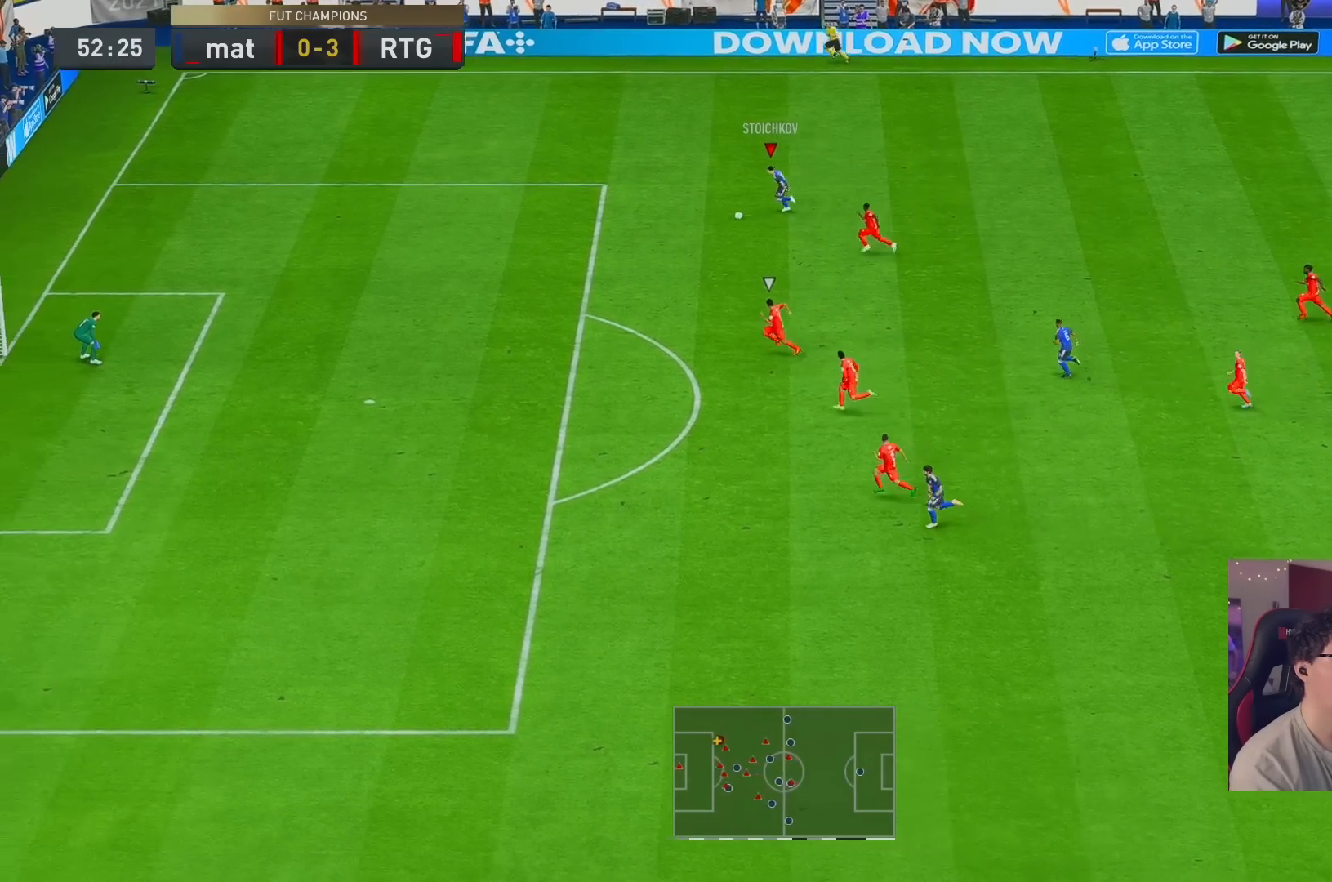
{"buttons": ["R2"], "left_stick": "left", "right_stick": "center", "events": [[333, "R2", "up"], [450, "R2", "down"]]}
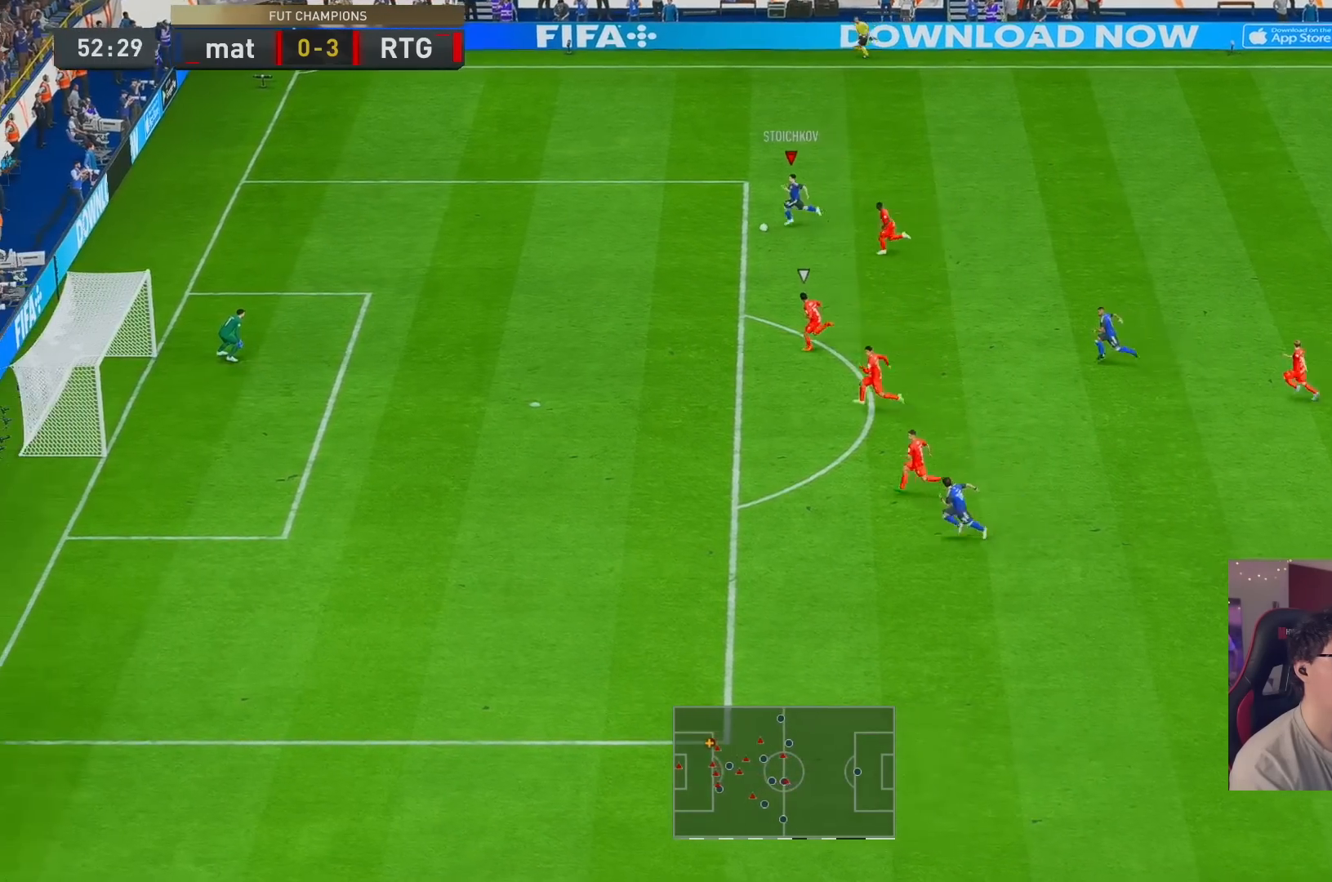
{"buttons": ["R2"], "left_stick": "left", "right_stick": "center", "events": []}
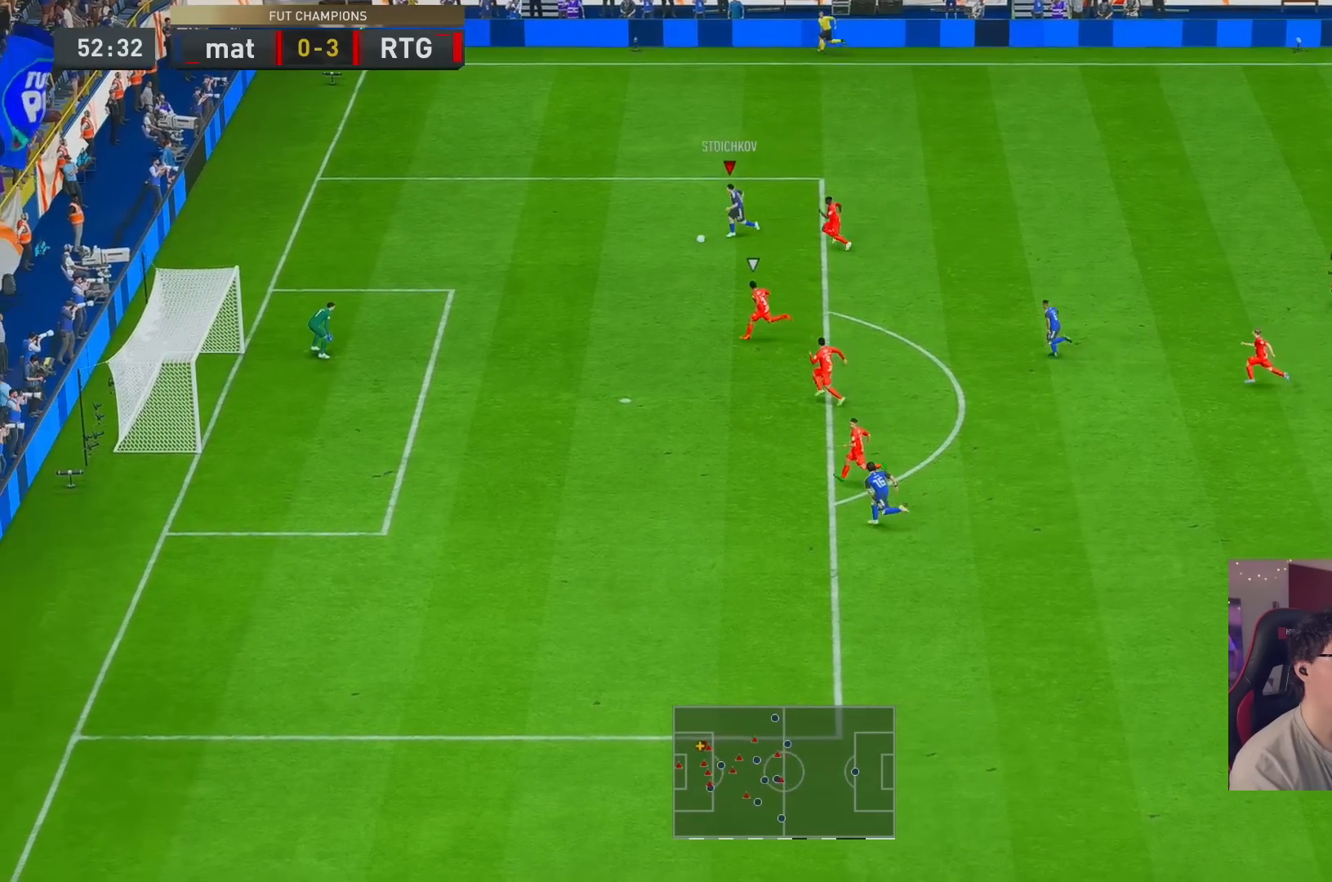
{"buttons": ["R2"], "left_stick": "down-right", "right_stick": "center"}
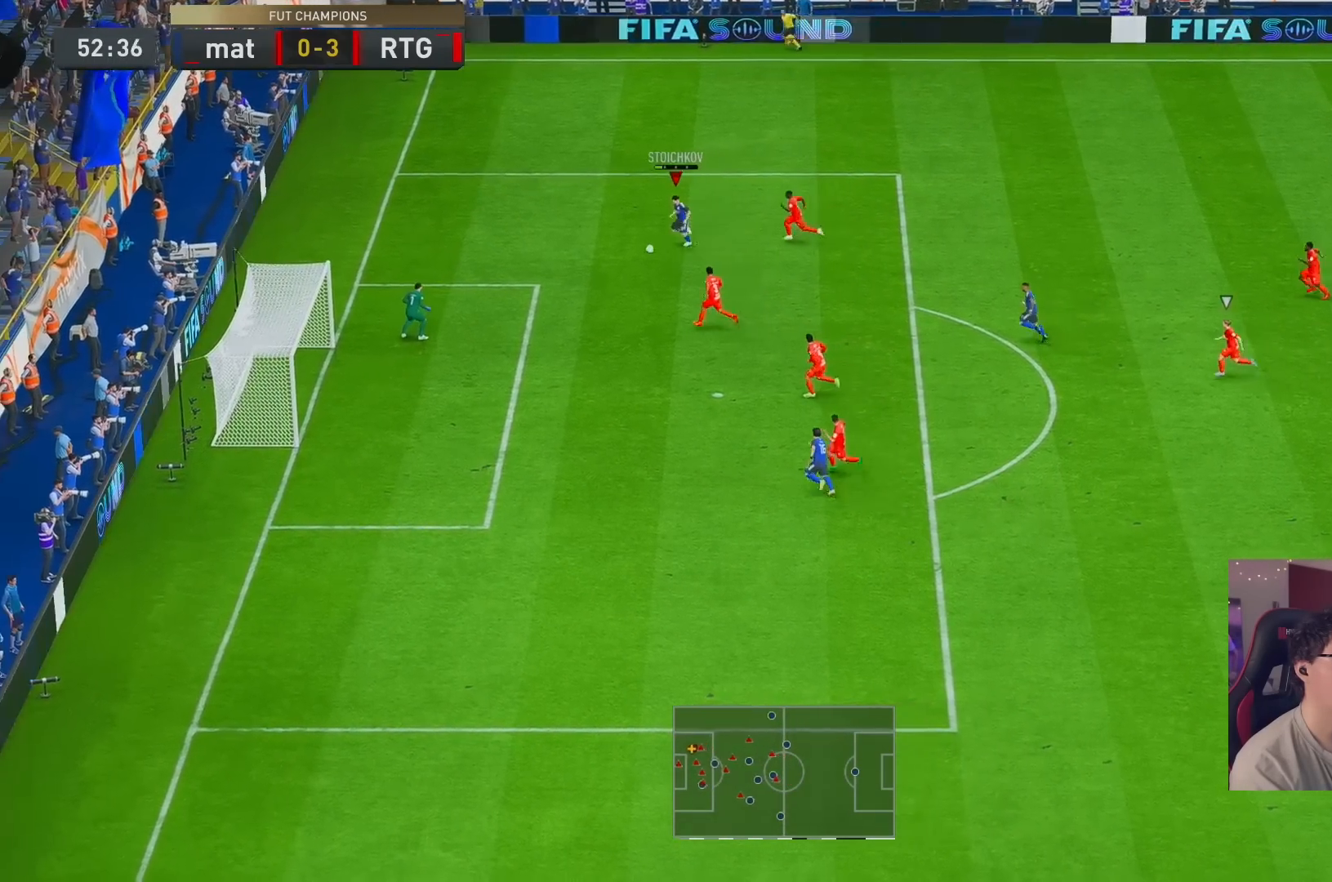
{"buttons": ["R2"], "left_stick": "left", "right_stick": "center", "events": [[217, "left_stick", "center"], [400, "R2", "up"], [417, "left_stick", "left"], [483, "R2", "down"]]}
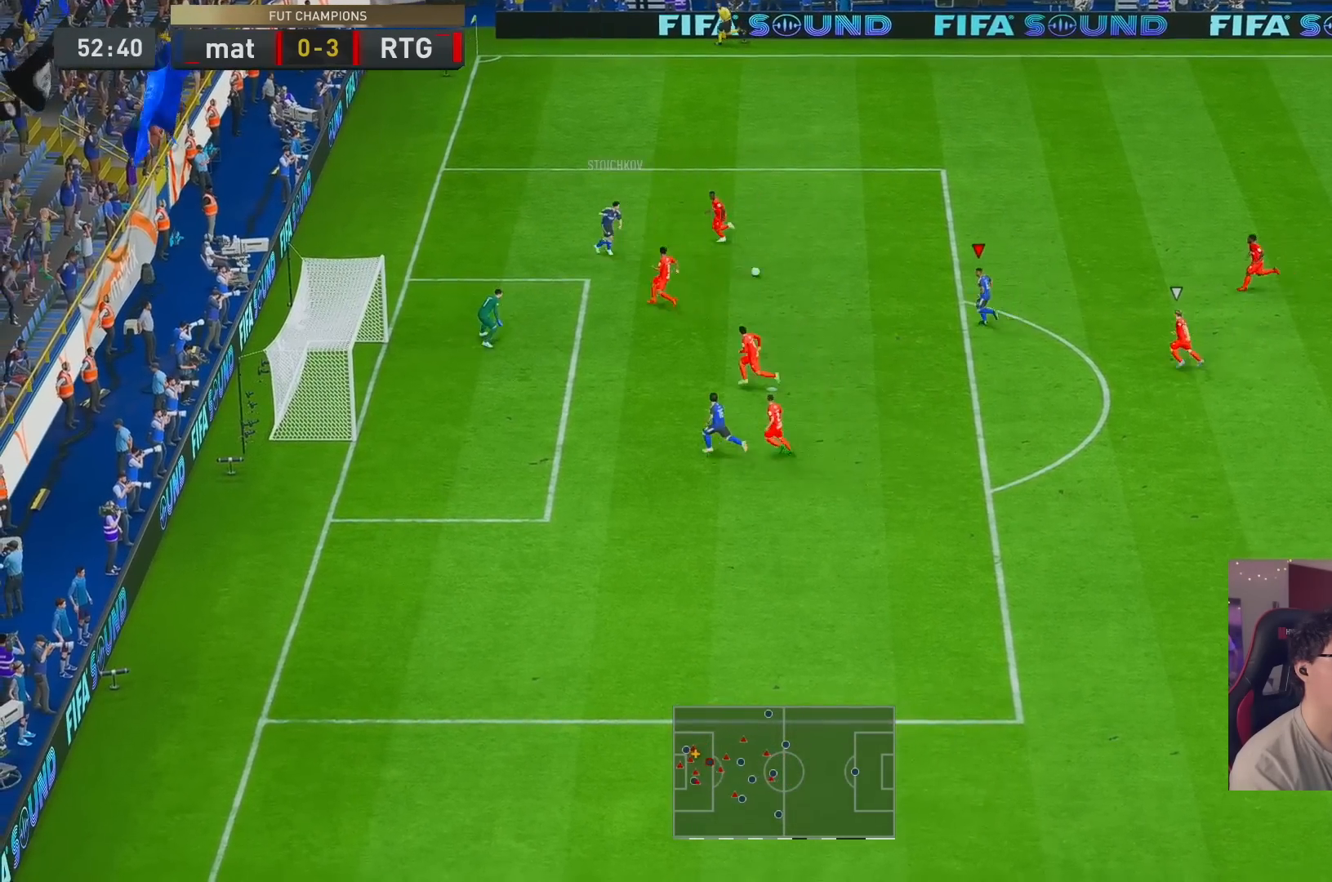
{"buttons": [], "left_stick": "center", "right_stick": "center"}
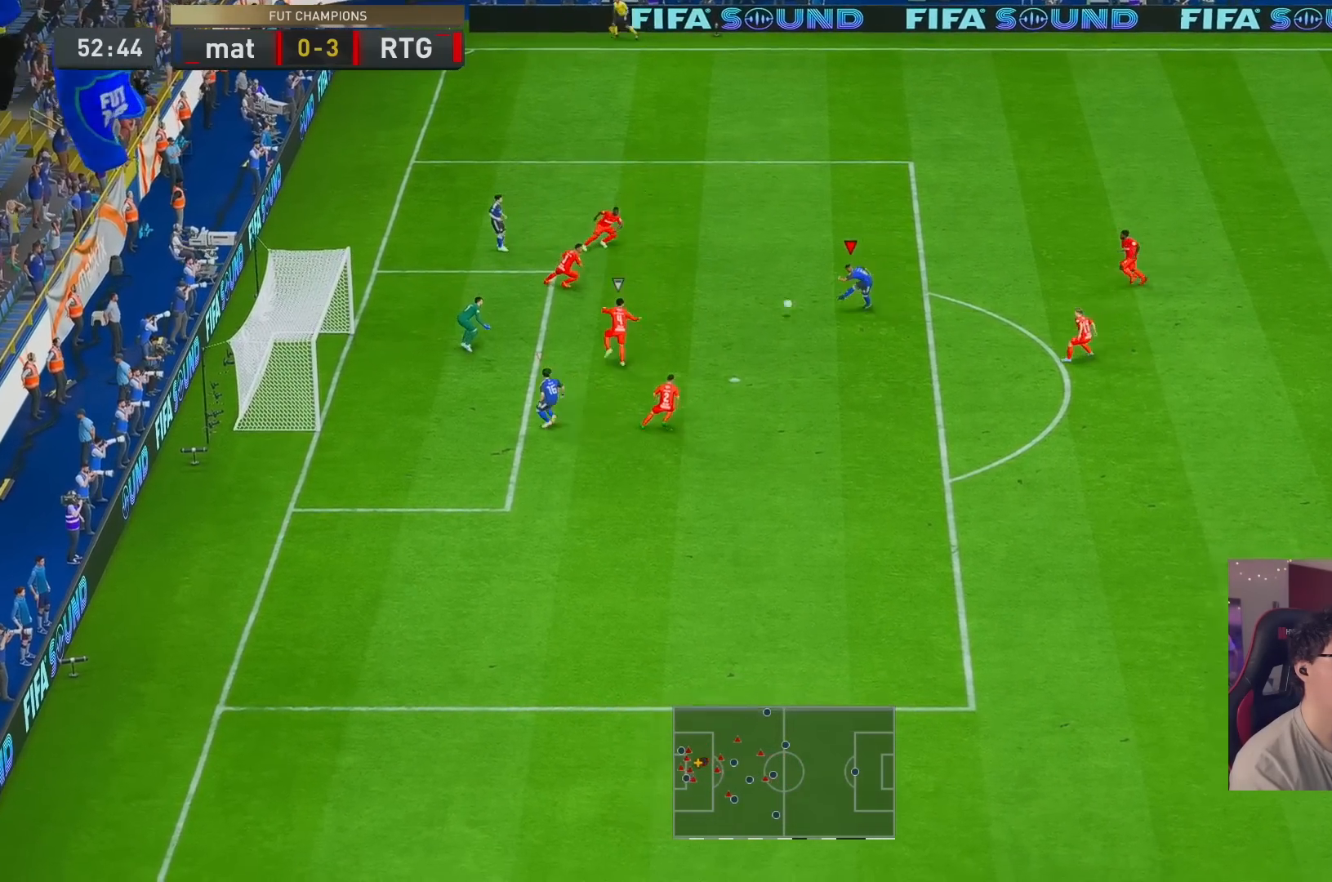
{"buttons": ["R2"], "left_stick": "center", "right_stick": "center", "events": [[67, "R2", "down"]]}